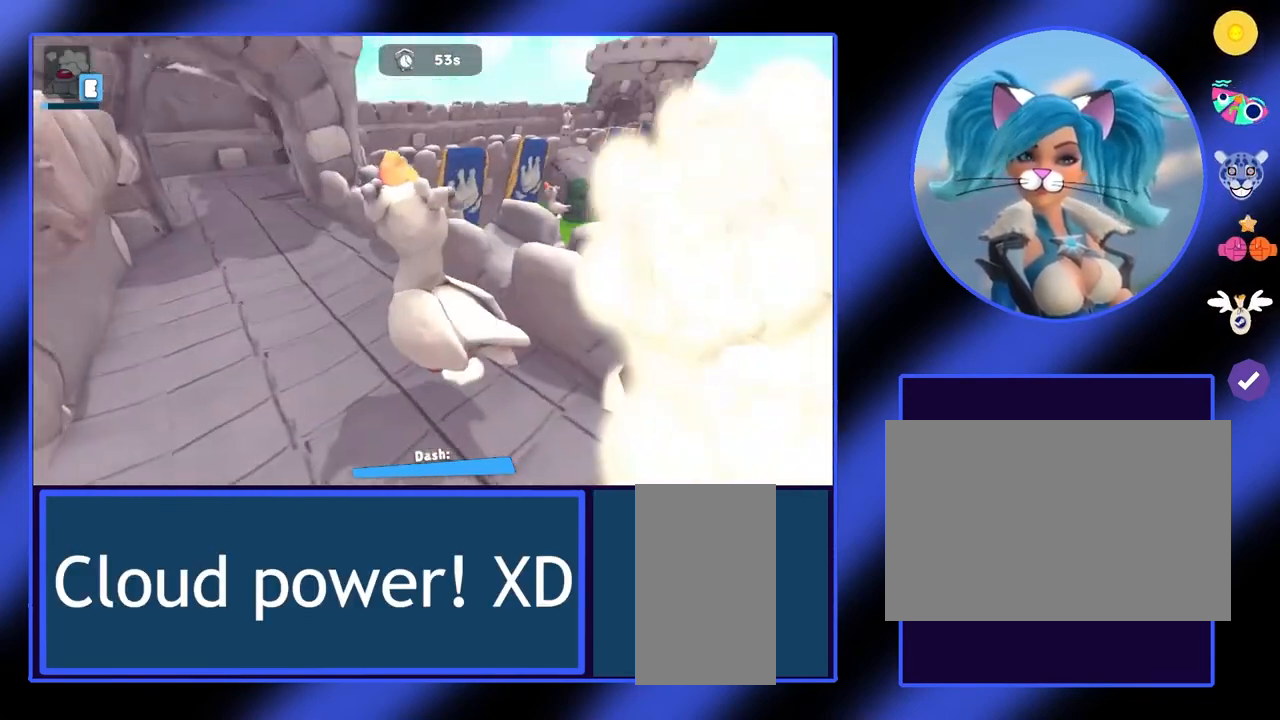
Gameplay with keyboard and mouse; each line is a JSON object with the keys and mouse buttons held at the frame after it. "events" lists presses ("down") and releases ("up") of "a", "ctrl", "d", "e", "f", "q", "r", "s", "shift", "space", "tab", "w", "mouse_left", "mouse_wheel", "mouse_right", "mouse_mb4" and "mouse_mb5" between this image and that frame as [ms after this image, input, new state], when the widget could be followed in between. "mouse_left", "mouse_wheel", "mouse_right", "mouse_mb4", "mouse_mb5" = the "left", "wheel", "right", "mb4", "mb5" buttons of the "mouse" list. No other keys are recorded. "wheel" means that the mouse wheel is clicked or scrolled. Not read: mouse_move.
{"keys": ["w"], "mouse": [], "events": [[267, "w", "down"]]}
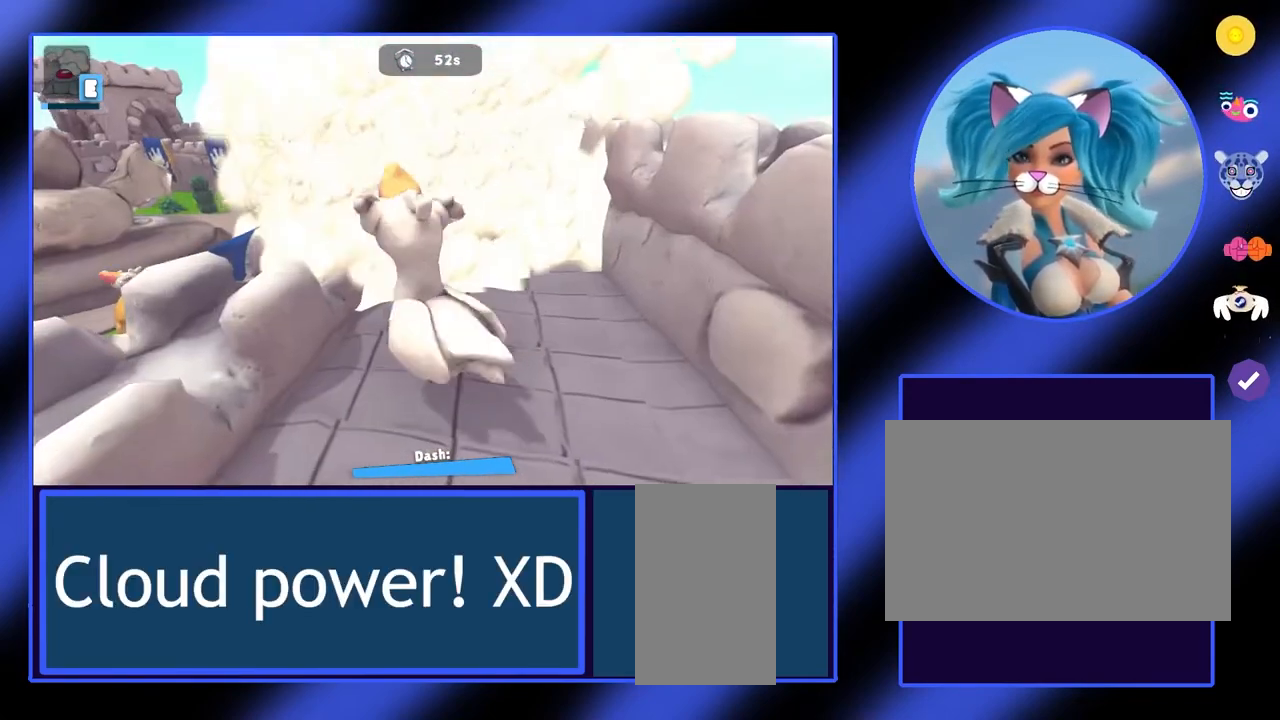
{"keys": ["w"], "mouse": [], "events": []}
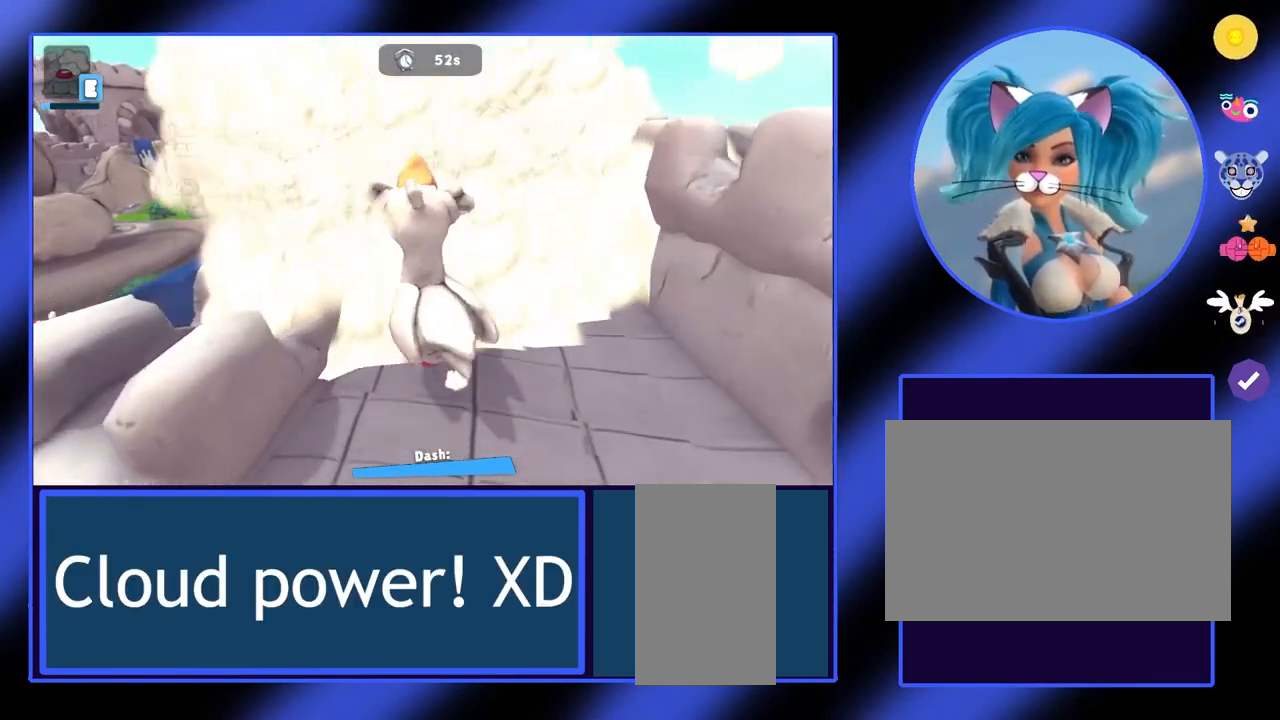
{"keys": ["w"], "mouse": [], "events": []}
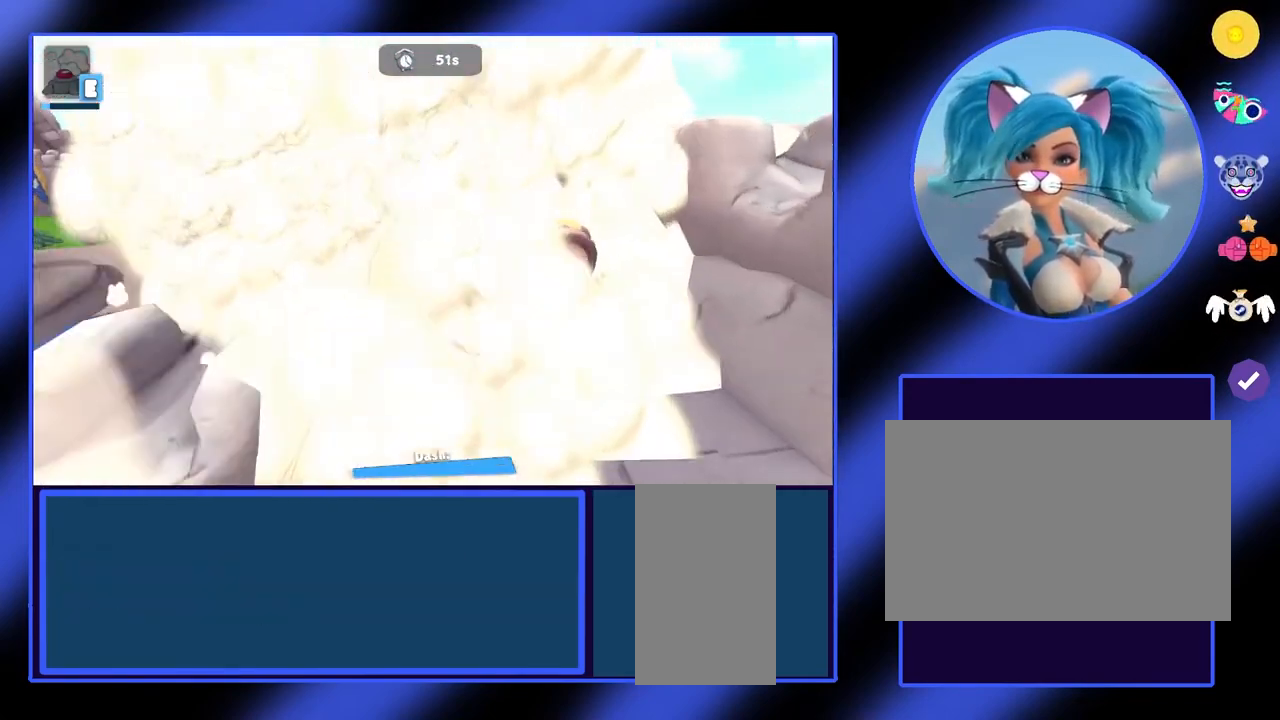
{"keys": ["w"], "mouse": [], "events": []}
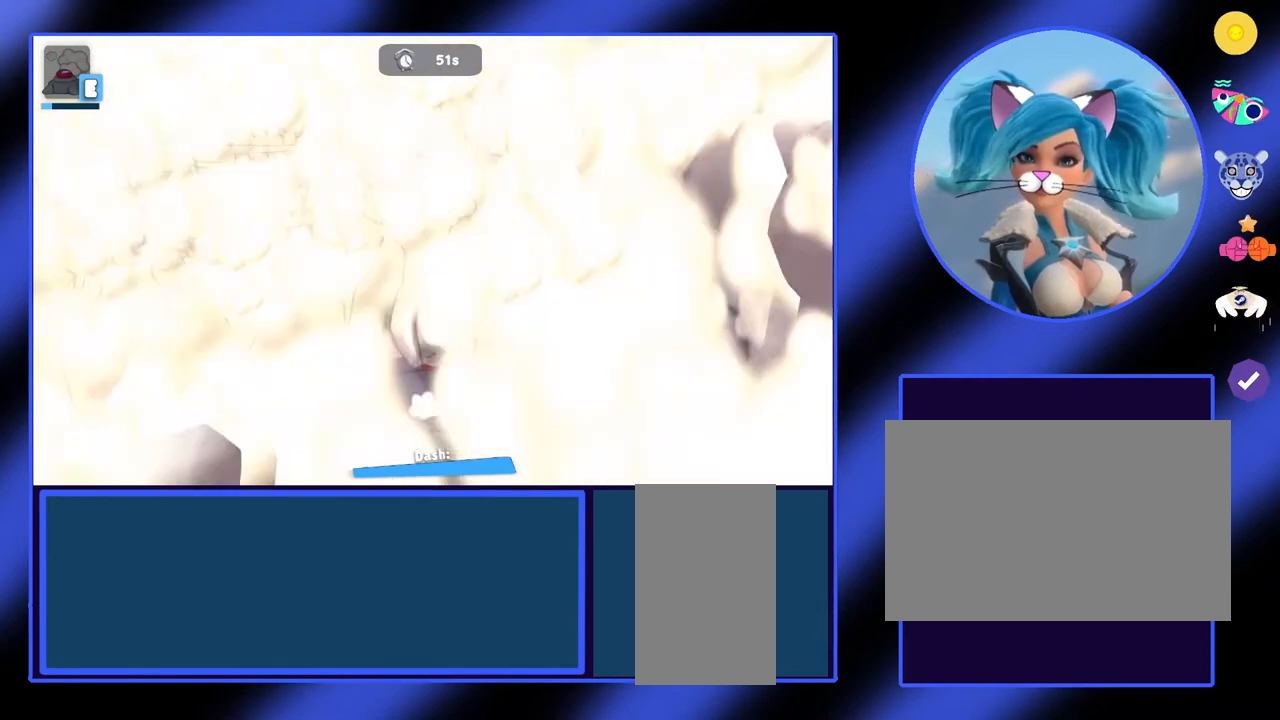
{"keys": ["w"], "mouse": [], "events": []}
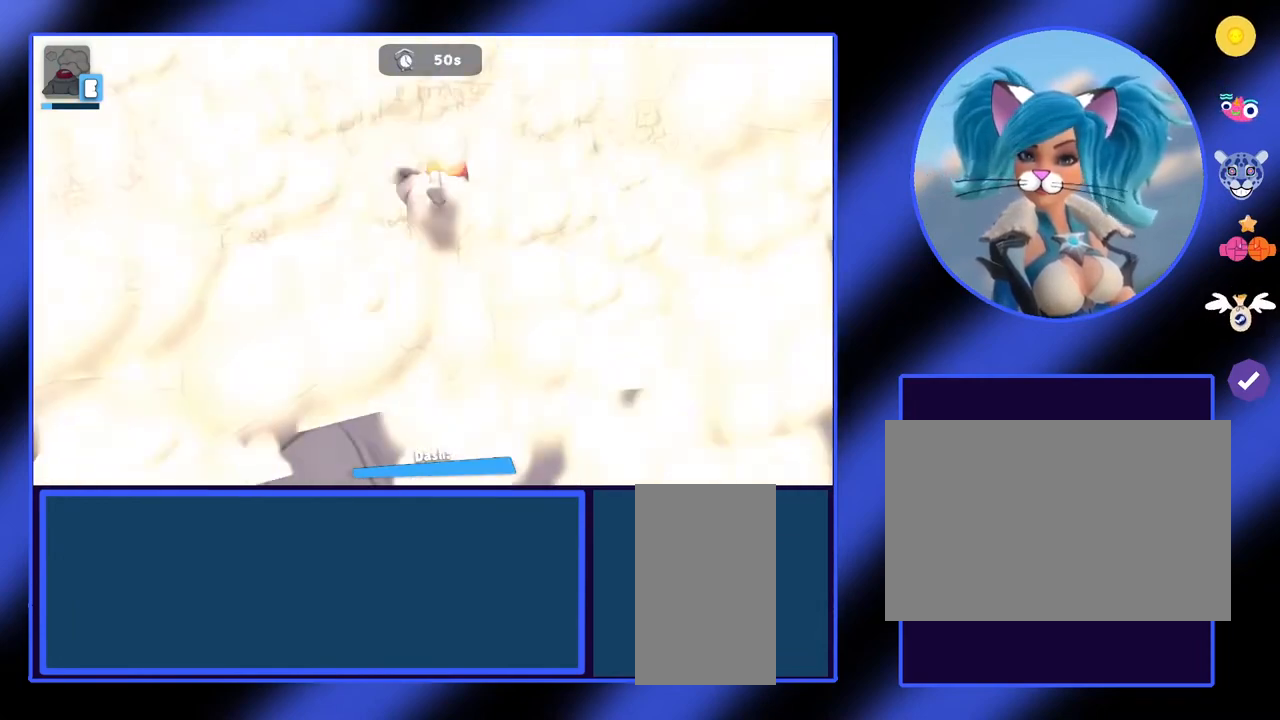
{"keys": ["w"], "mouse": [], "events": []}
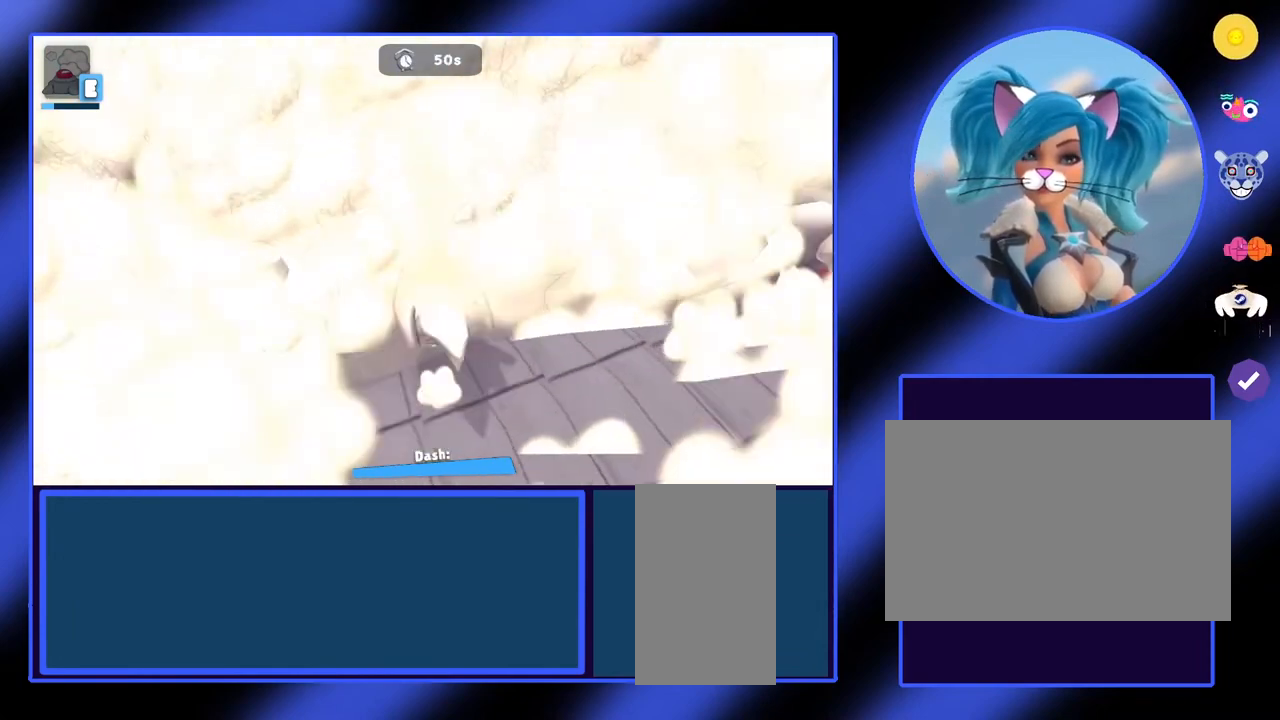
{"keys": ["w"], "mouse": [], "events": []}
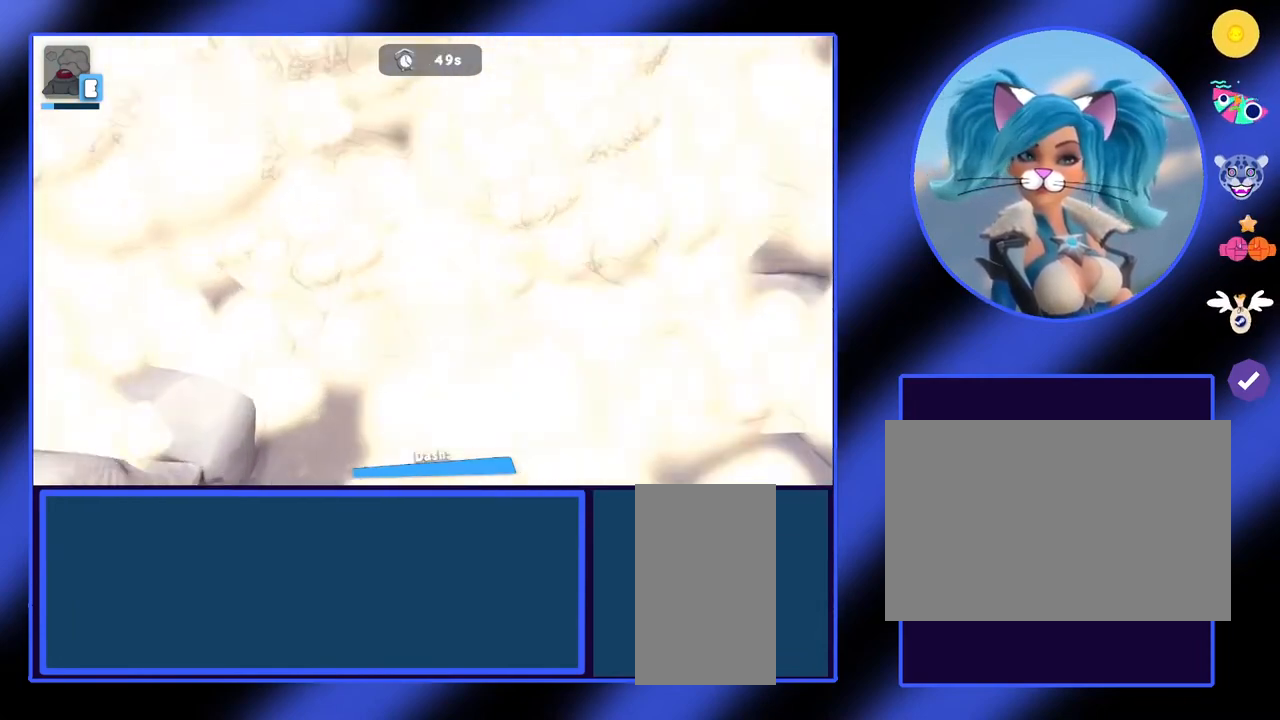
{"keys": ["w"], "mouse": [], "events": []}
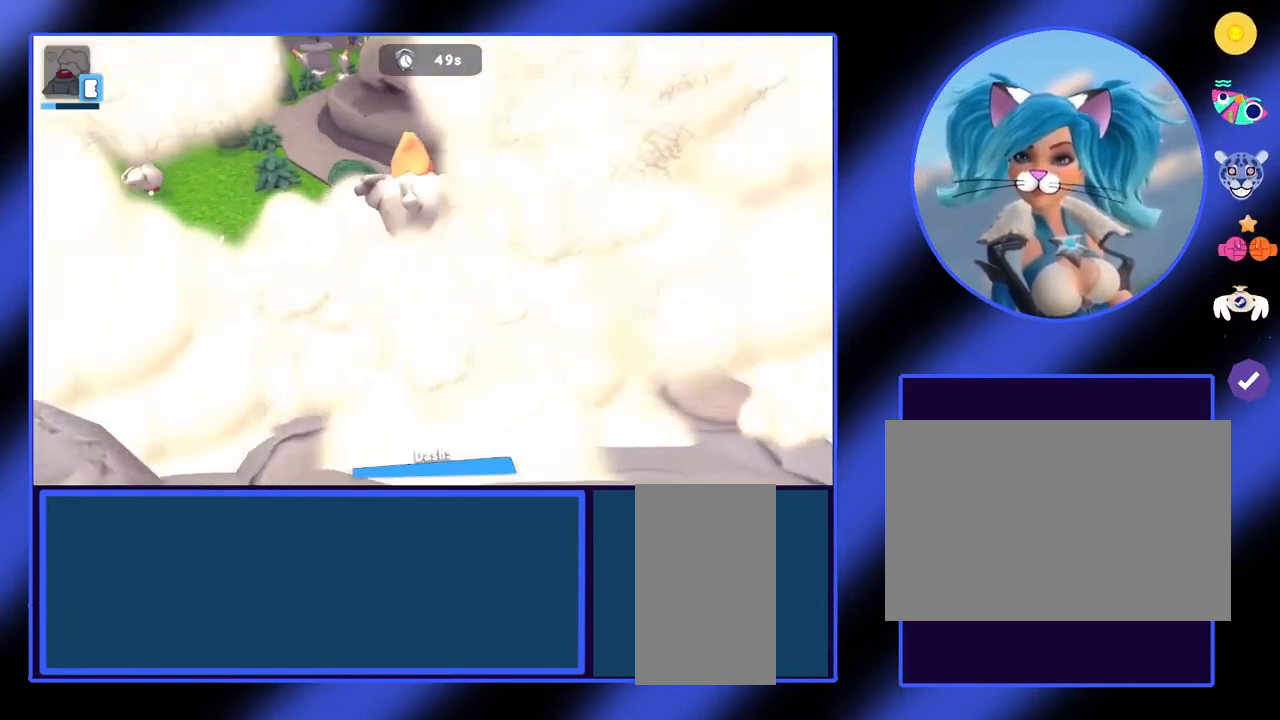
{"keys": ["w"], "mouse": [], "events": []}
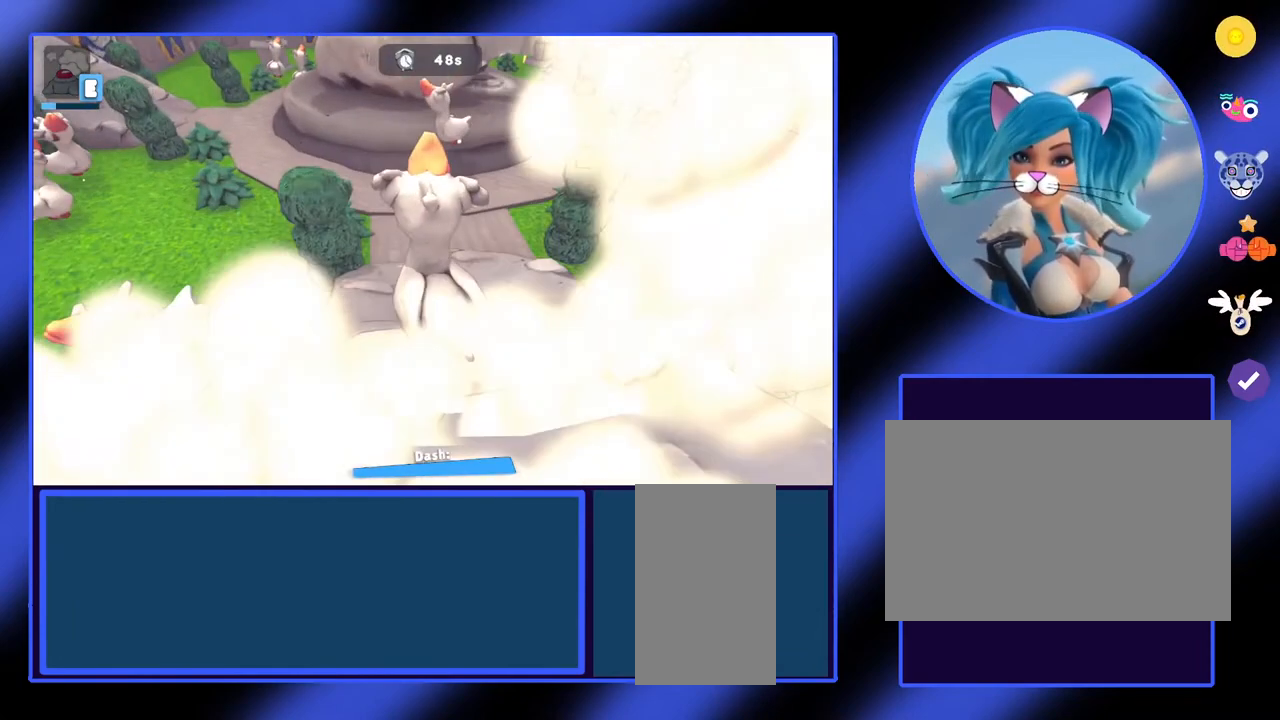
{"keys": ["w"], "mouse": [], "events": []}
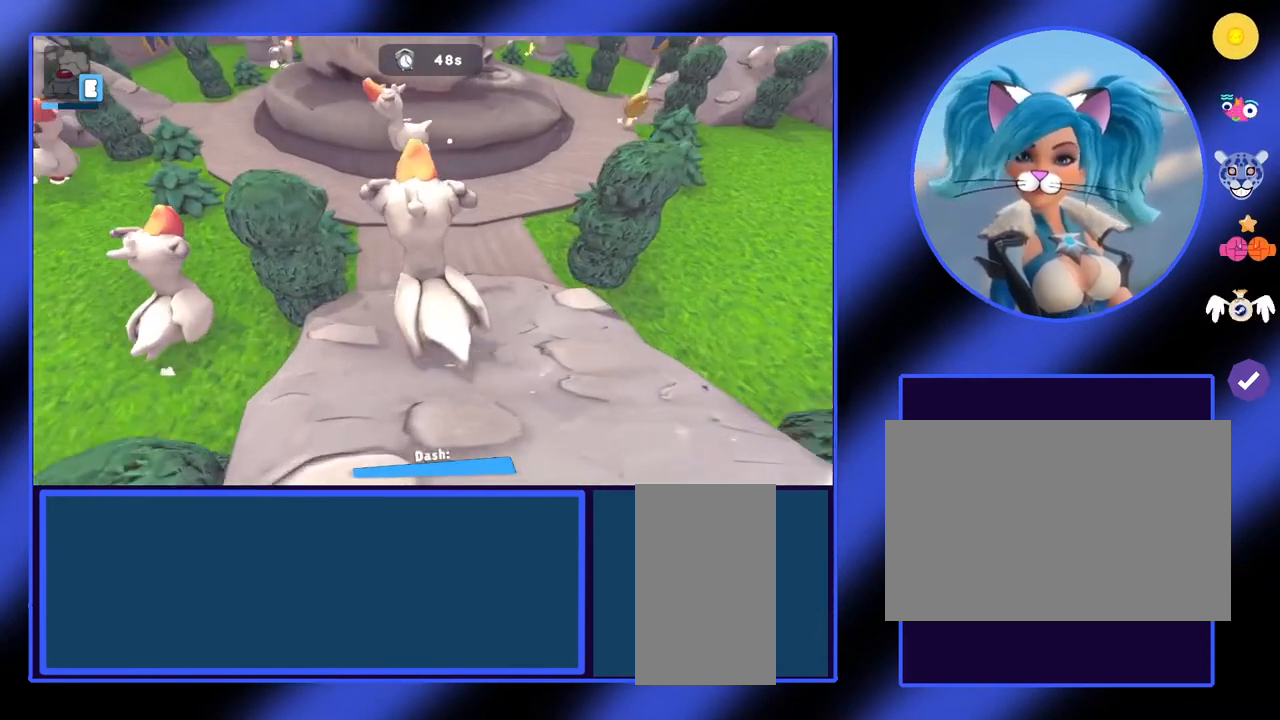
{"keys": ["w"], "mouse": [], "events": []}
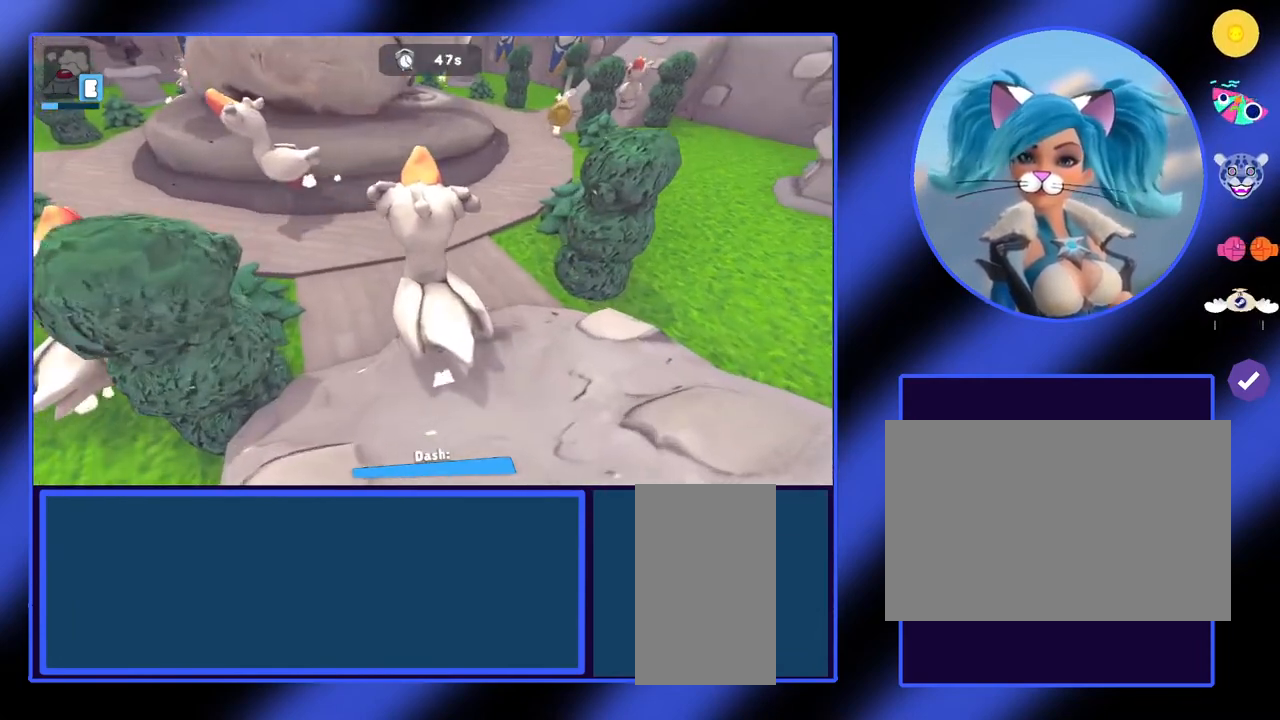
{"keys": ["w"], "mouse": [], "events": []}
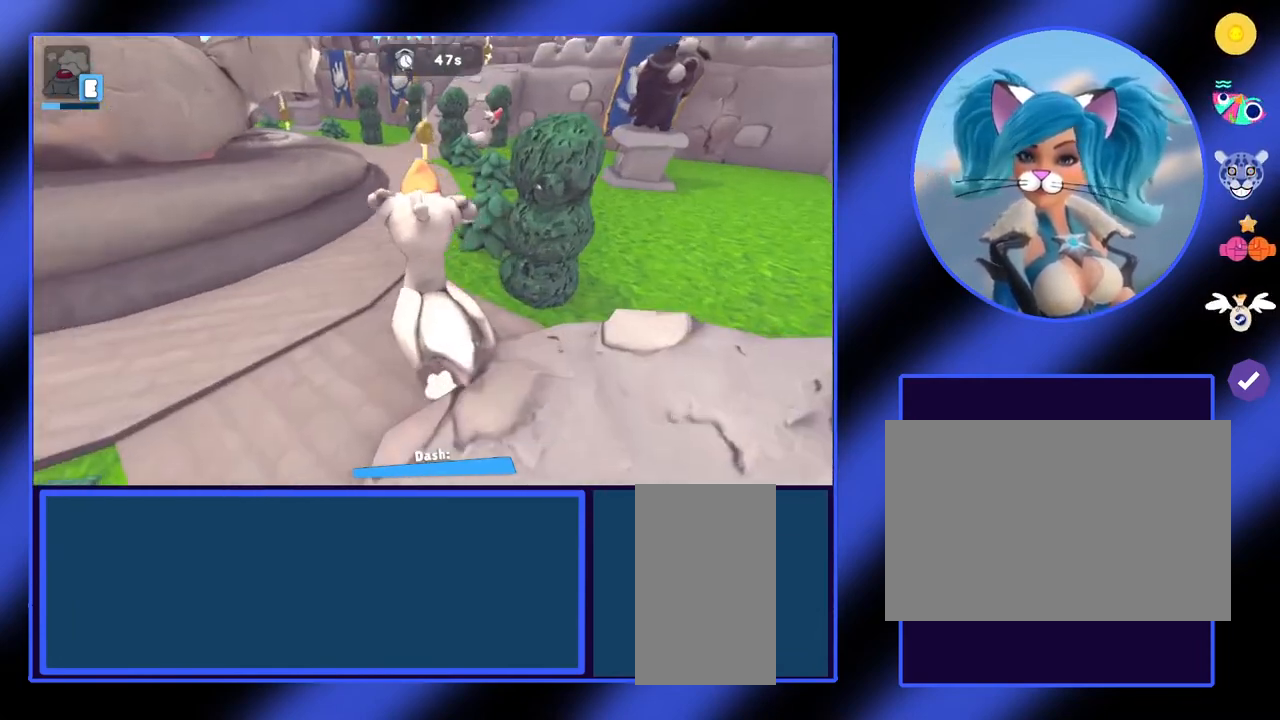
{"keys": ["w"], "mouse": [], "events": []}
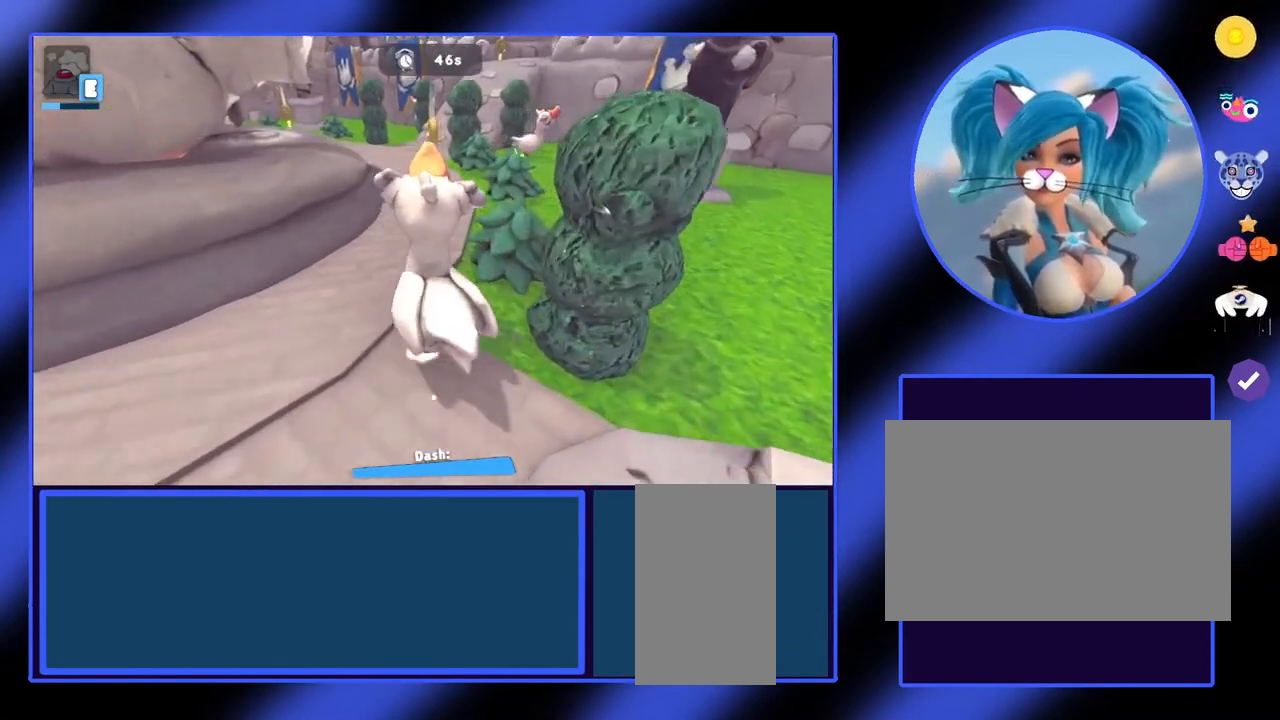
{"keys": ["w"], "mouse": [], "events": []}
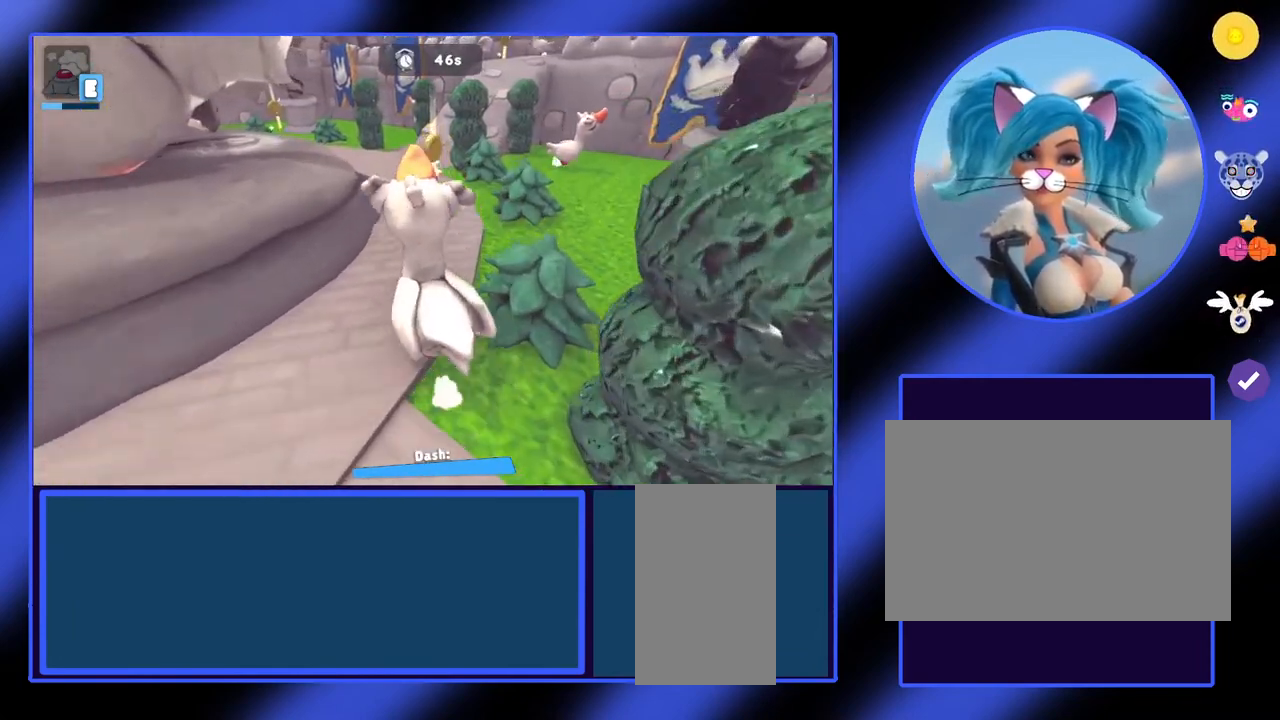
{"keys": ["w"], "mouse": [], "events": []}
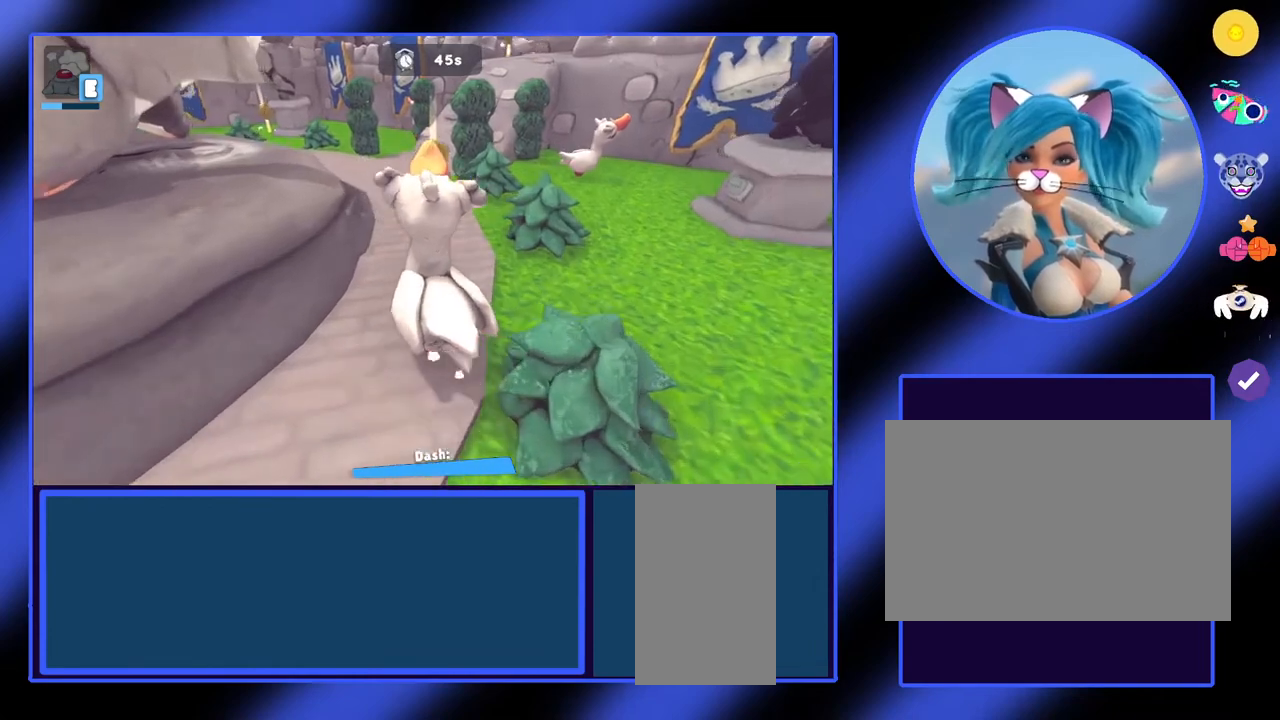
{"keys": ["w"], "mouse": [], "events": []}
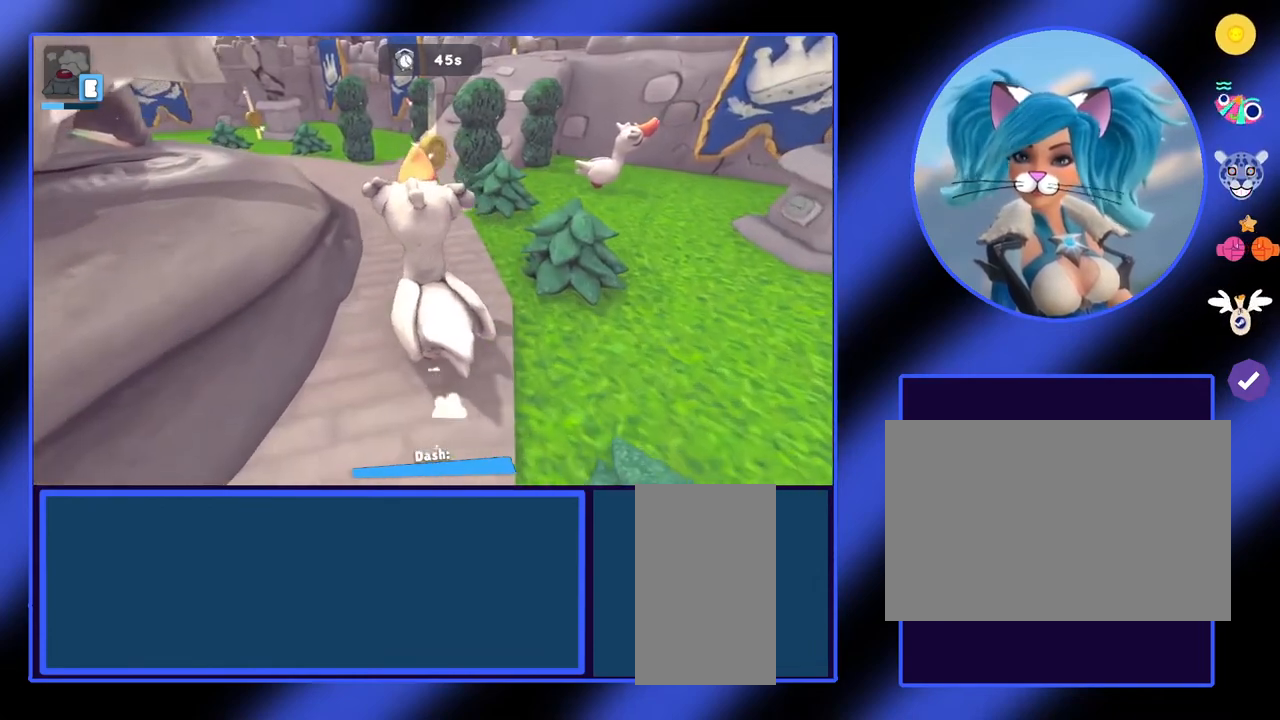
{"keys": ["w"], "mouse": [], "events": []}
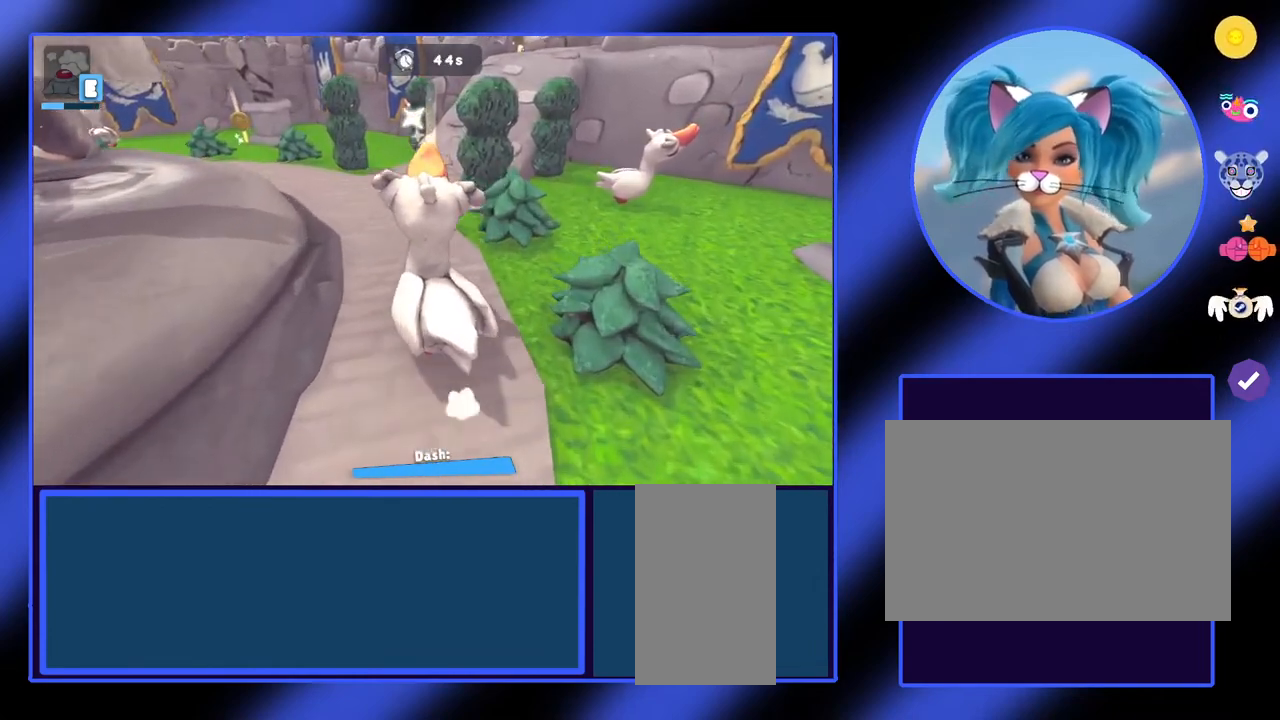
{"keys": ["w"], "mouse": [], "events": []}
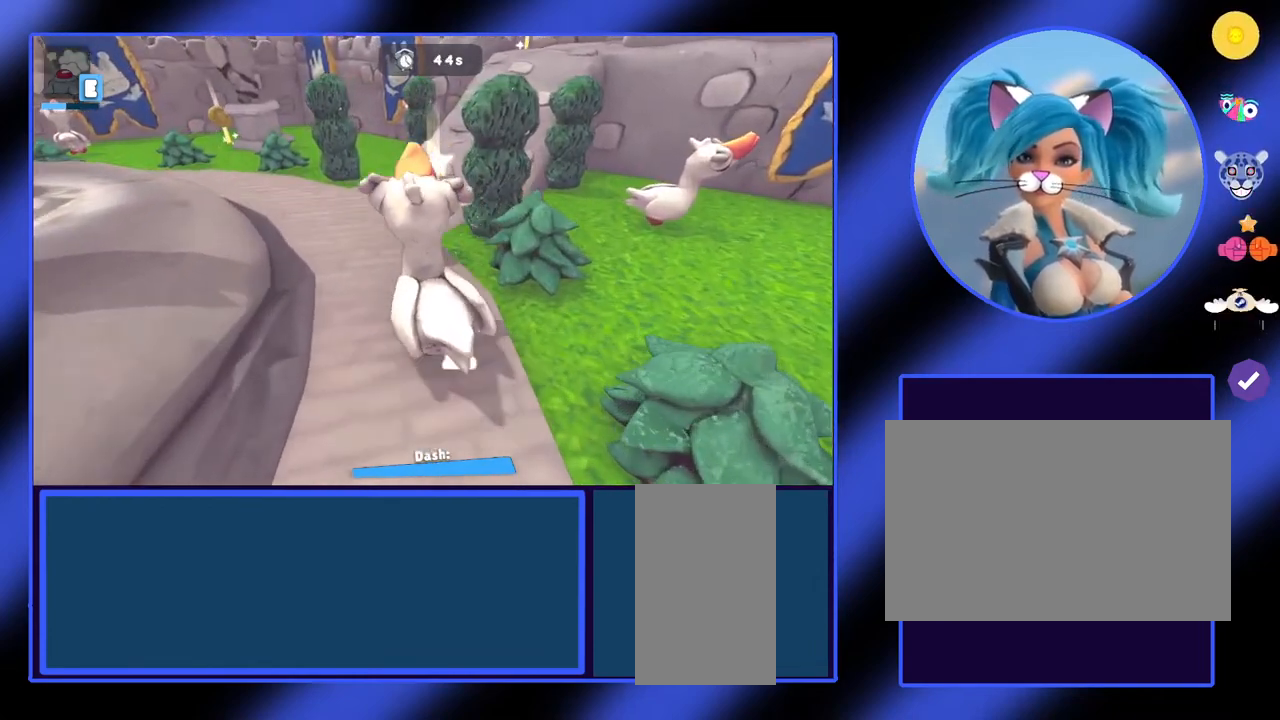
{"keys": ["w"], "mouse": [], "events": []}
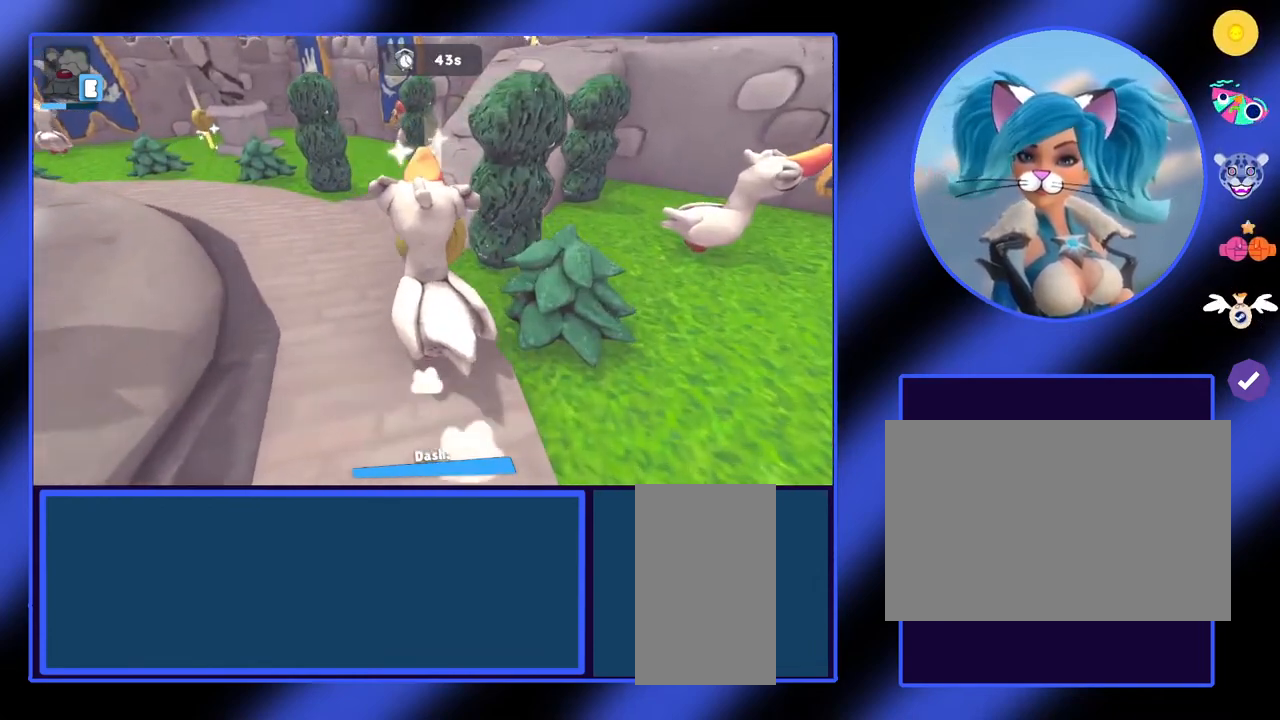
{"keys": ["w"], "mouse": [], "events": []}
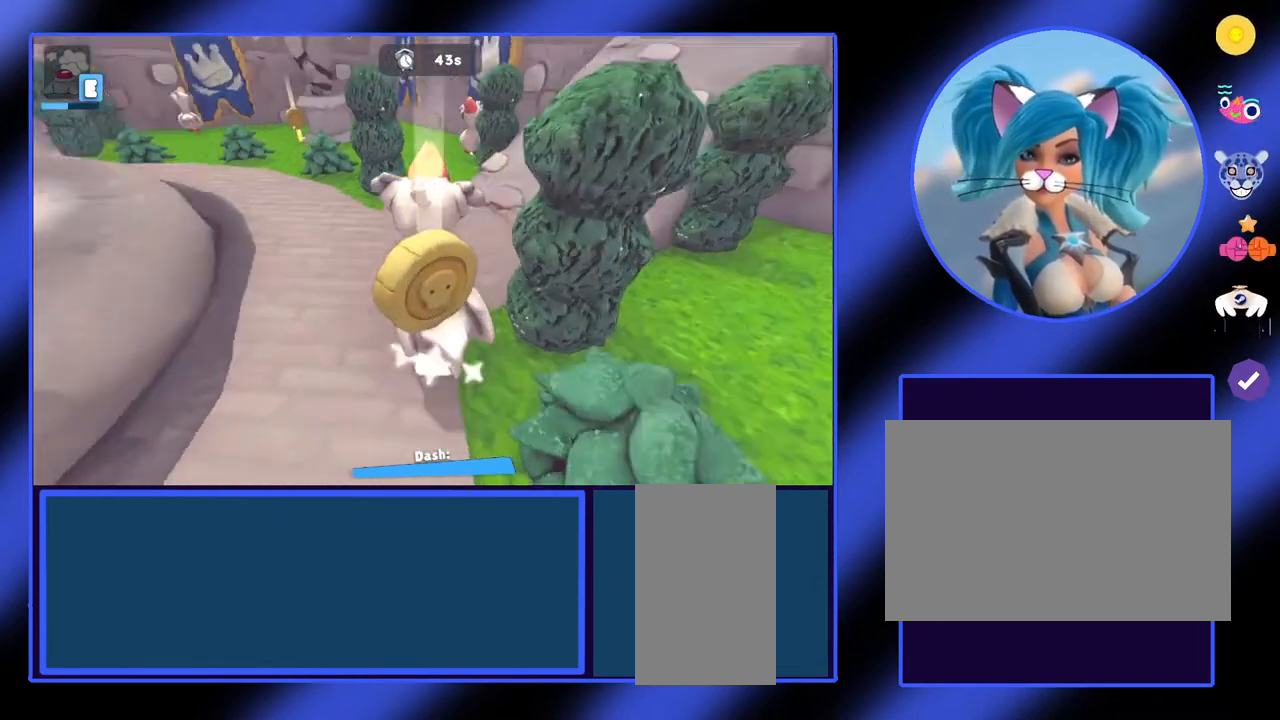
{"keys": ["w"], "mouse": [], "events": []}
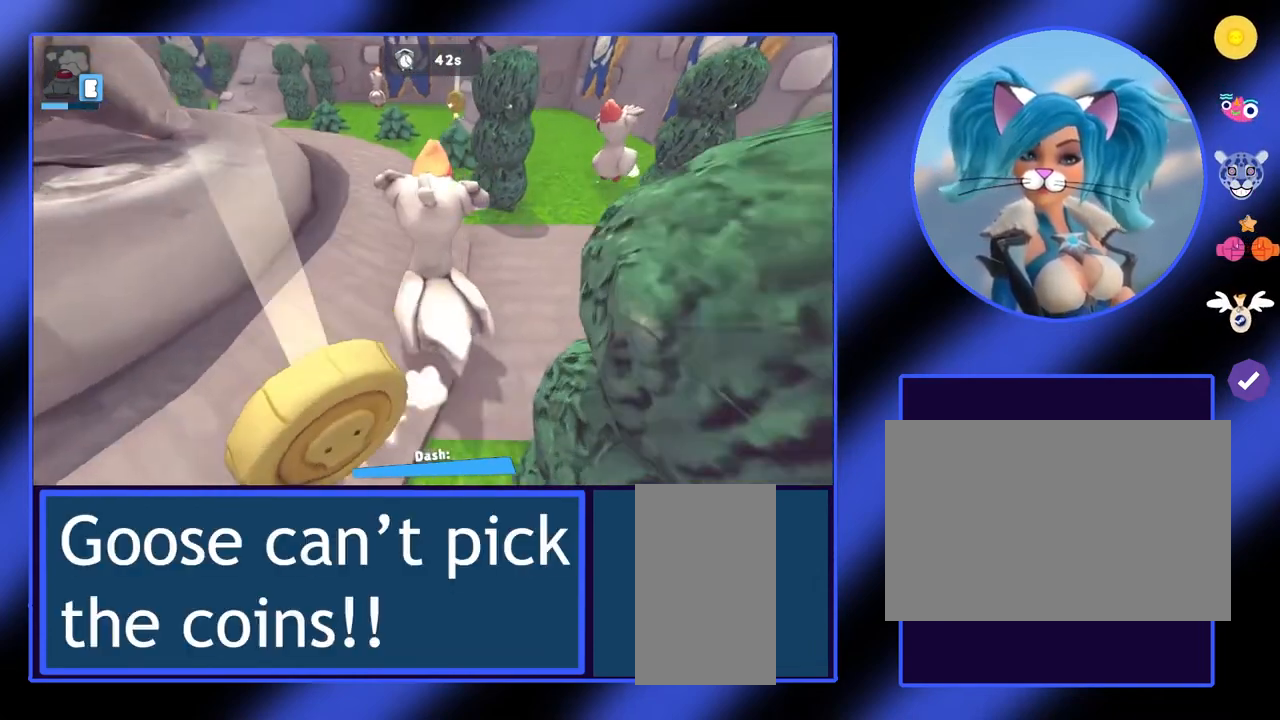
{"keys": [], "mouse": [], "events": [[367, "w", "up"]]}
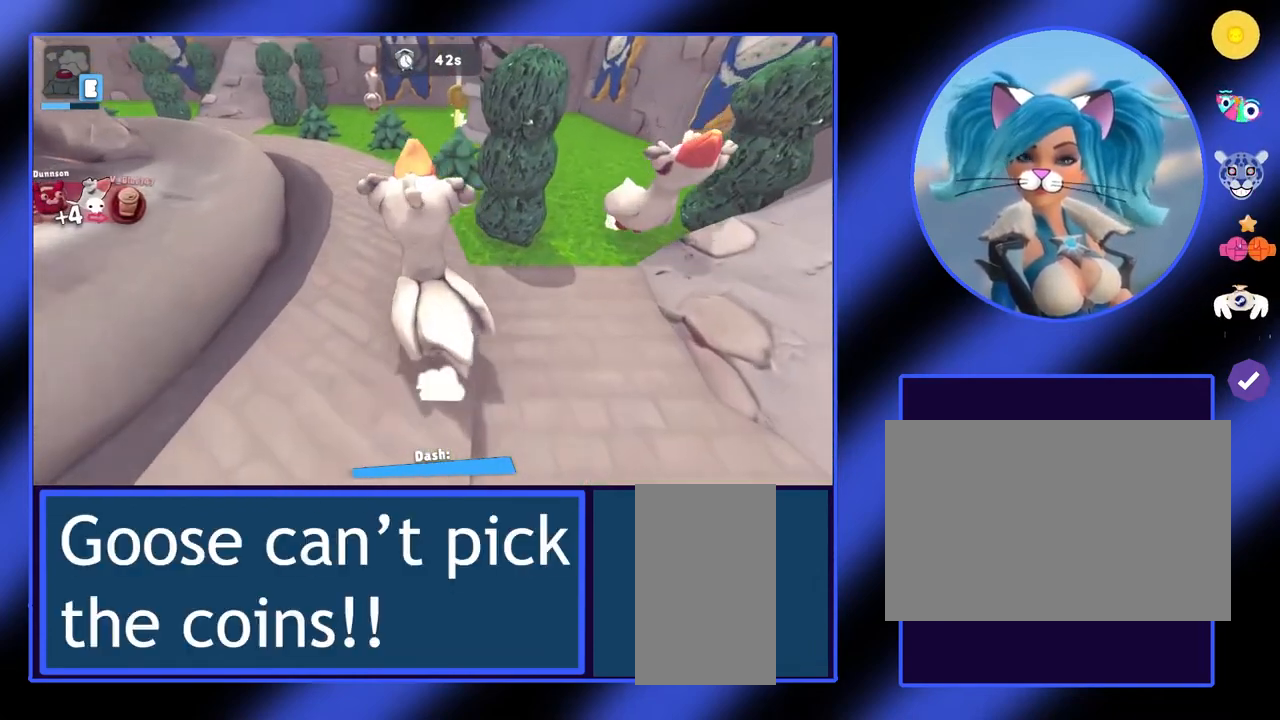
{"keys": [], "mouse": [], "events": []}
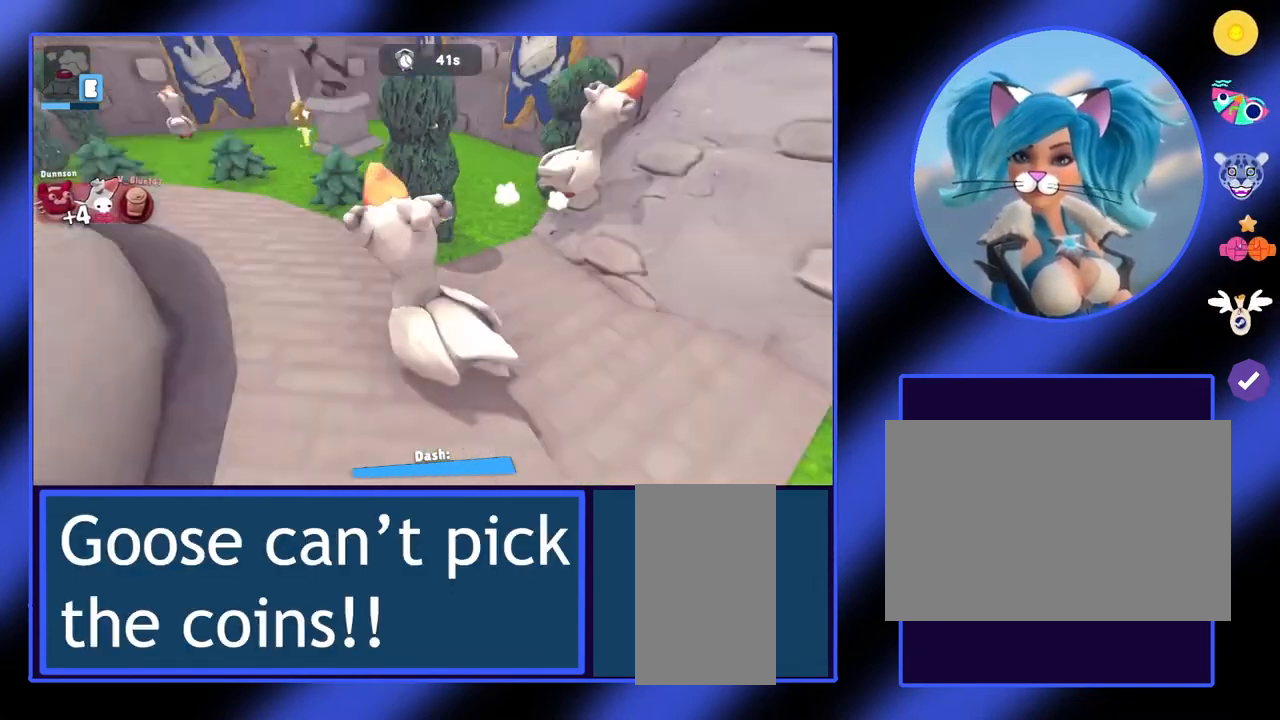
{"keys": [], "mouse": [], "events": []}
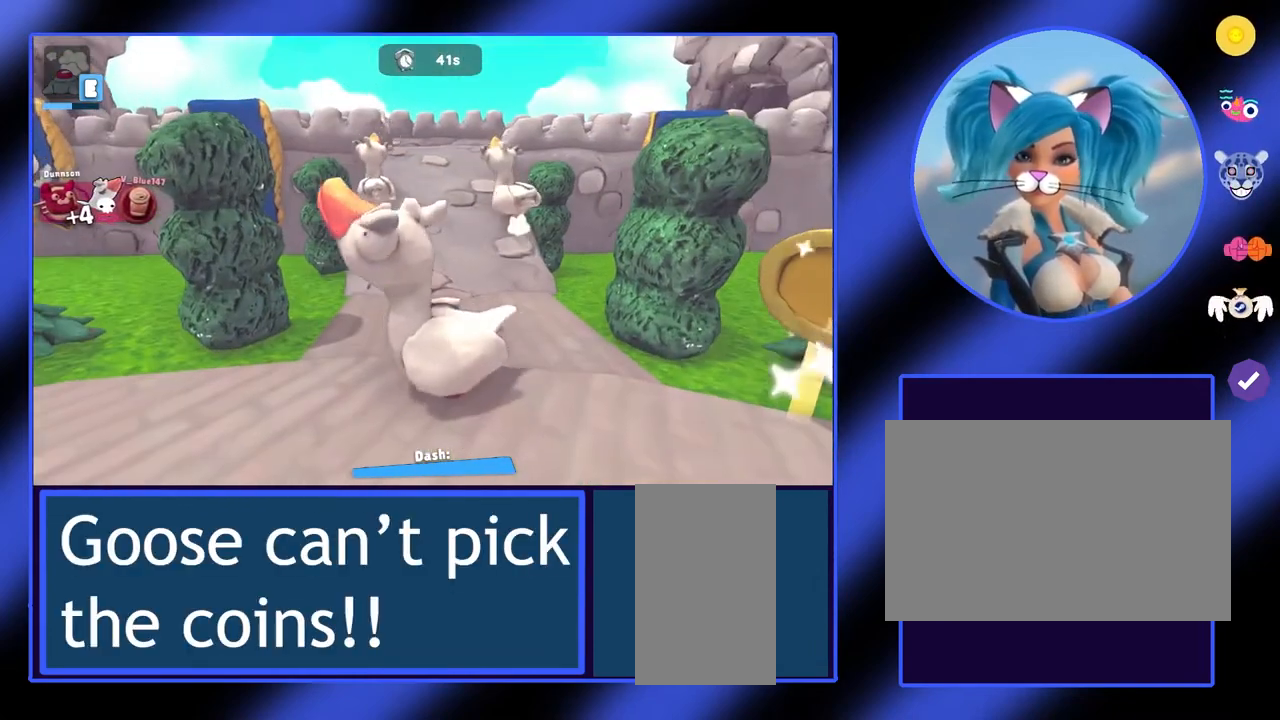
{"keys": ["w"], "mouse": [], "events": [[67, "w", "down"]]}
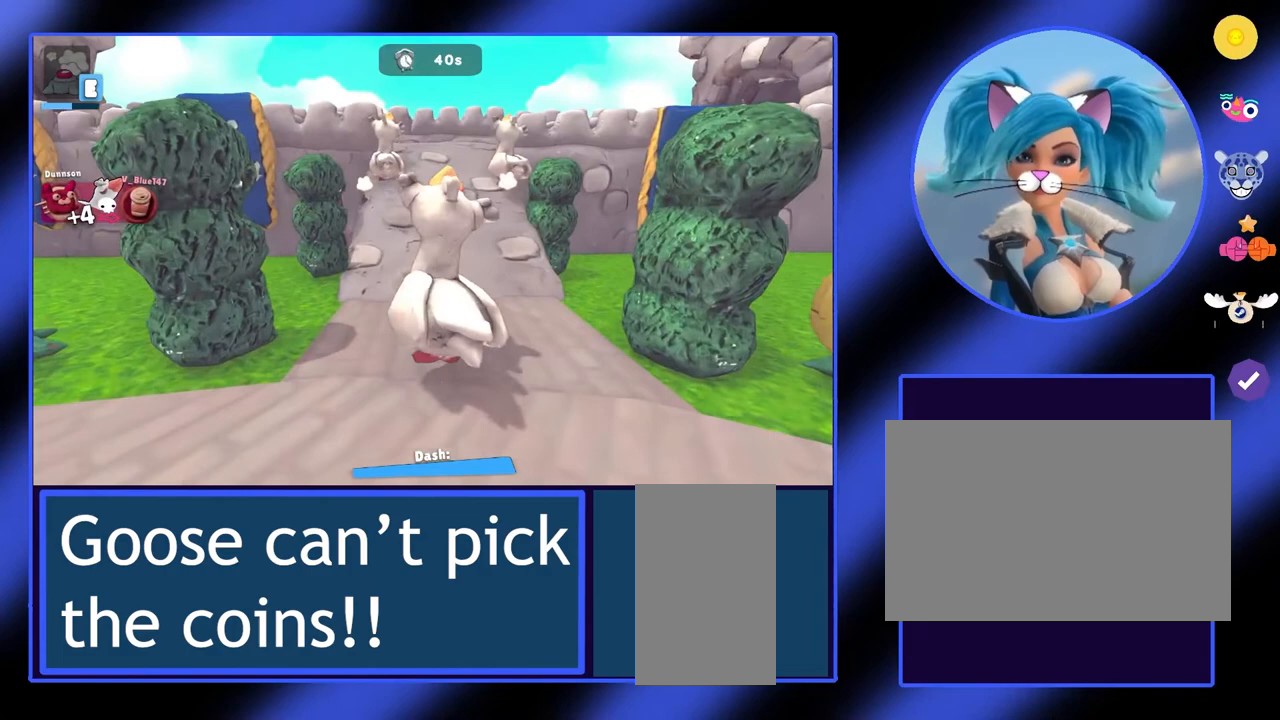
{"keys": ["w"], "mouse": [], "events": []}